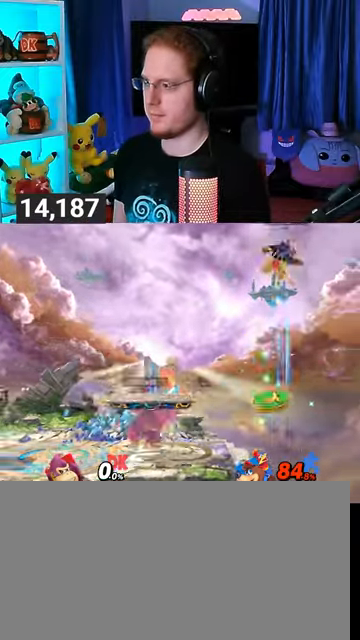
Gameplay with a controller (Nintendo layout); each line is a JSON object with the inputs held at the frame after it. "events" lists button and stick changes between this image and that frame as [ms after this image, input, new state], when the widget could be followed in between. Not read: L3 R3.
{"buttons": [], "left_stick": "center", "right_stick": "center", "events": [[33, "left_stick", "center"]]}
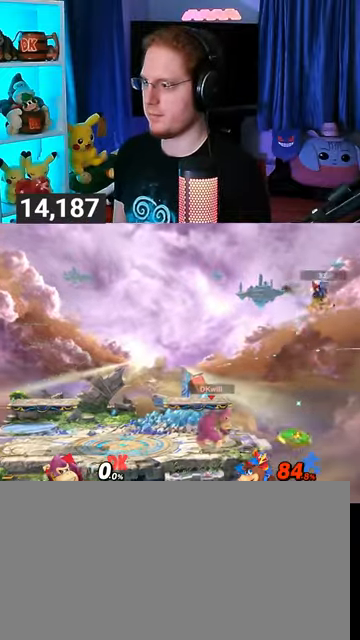
{"buttons": [], "left_stick": "left", "right_stick": "center", "events": [[133, "B", "down"], [167, "B", "up"], [200, "R1", "down"], [300, "R1", "up"], [433, "left_stick", "left"]]}
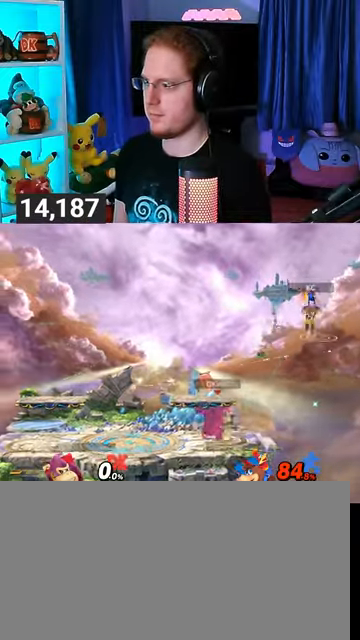
{"buttons": [], "left_stick": "left", "right_stick": "center", "events": [[100, "left_stick", "center"], [233, "left_stick", "left"], [367, "left_stick", "center"], [467, "left_stick", "left"]]}
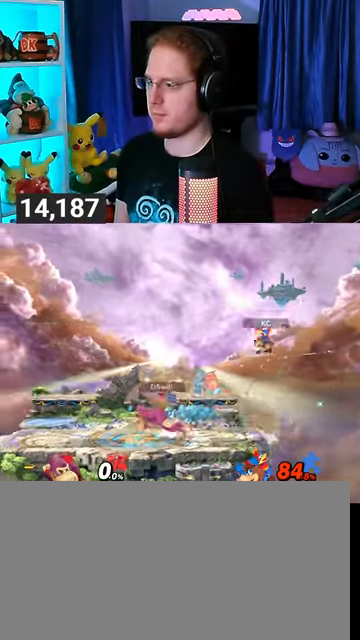
{"buttons": [], "left_stick": "right", "right_stick": "center", "events": [[67, "left_stick", "center"], [300, "left_stick", "right"]]}
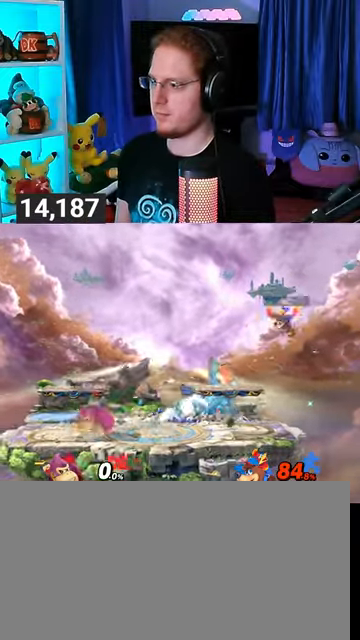
{"buttons": [], "left_stick": "center", "right_stick": "center", "events": [[67, "Y", "down"], [267, "Y", "up"], [300, "left_stick", "center"]]}
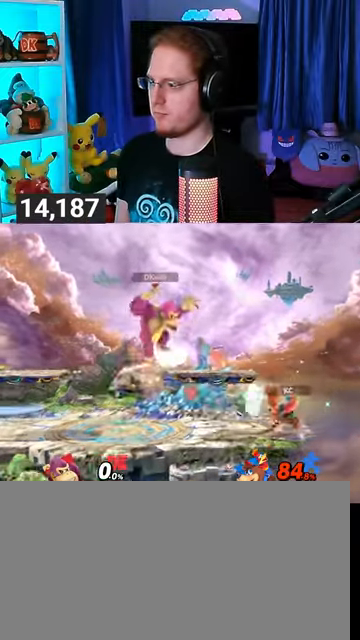
{"buttons": [], "left_stick": "center", "right_stick": "center", "events": [[33, "left_stick", "right"], [167, "left_stick", "center"], [267, "left_stick", "left"], [400, "X", "down"], [433, "left_stick", "center"], [500, "X", "up"]]}
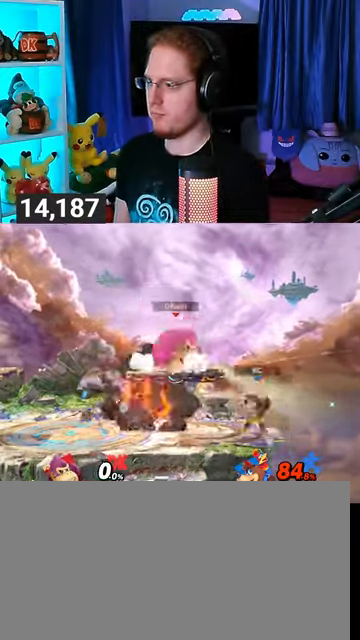
{"buttons": [], "left_stick": "center", "right_stick": "center", "events": []}
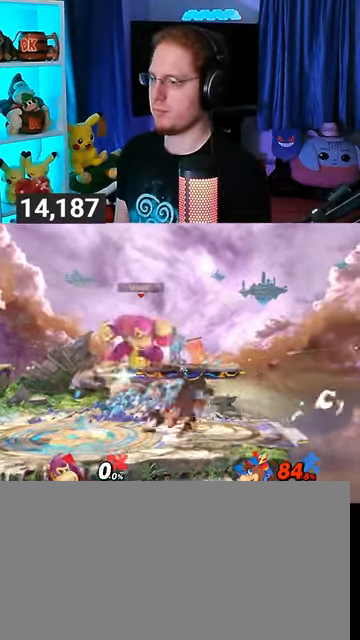
{"buttons": ["R1"], "left_stick": "center", "right_stick": "center", "events": [[33, "R1", "down"]]}
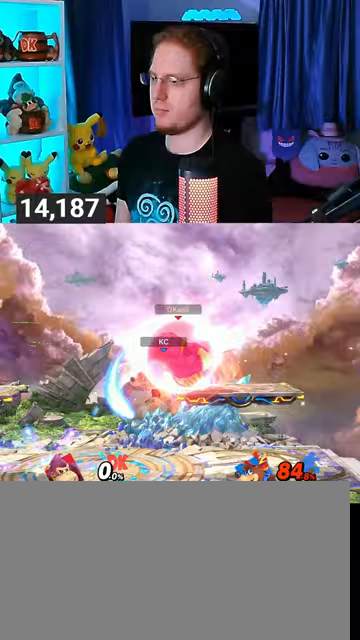
{"buttons": [], "left_stick": "up-left", "right_stick": "center", "events": [[67, "R1", "up"], [67, "Y", "down"], [133, "left_stick", "up-right"], [300, "Y", "up"], [500, "left_stick", "up-left"]]}
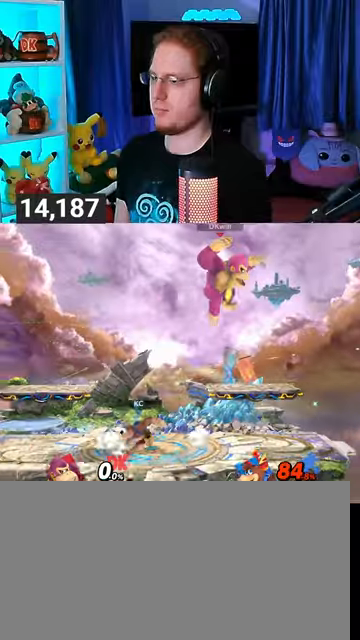
{"buttons": [], "left_stick": "left", "right_stick": "center", "events": [[67, "left_stick", "down-left"], [367, "left_stick", "center"], [500, "left_stick", "left"]]}
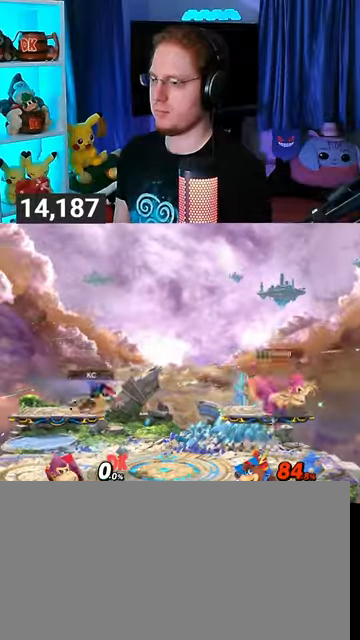
{"buttons": ["R1"], "left_stick": "left", "right_stick": "center", "events": [[400, "R1", "down"]]}
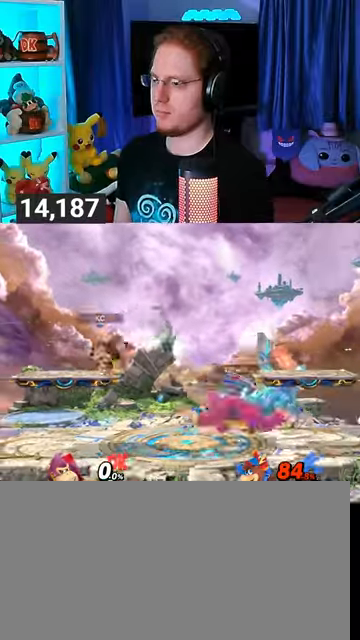
{"buttons": ["R1"], "left_stick": "center", "right_stick": "center", "events": [[33, "left_stick", "center"], [133, "left_stick", "right"], [500, "left_stick", "center"]]}
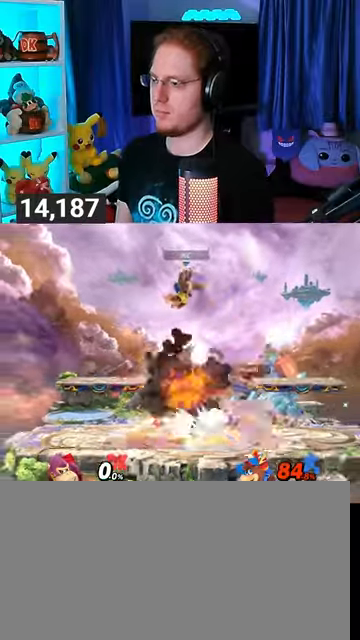
{"buttons": [], "left_stick": "center", "right_stick": "center", "events": [[67, "R1", "up"], [233, "left_stick", "right"], [333, "left_stick", "center"]]}
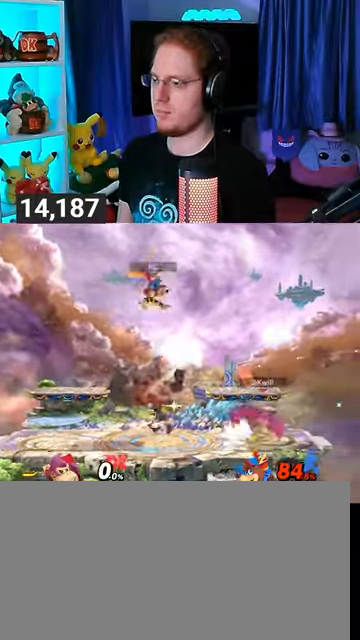
{"buttons": [], "left_stick": "right", "right_stick": "center", "events": [[100, "left_stick", "left"], [333, "left_stick", "center"], [500, "left_stick", "right"]]}
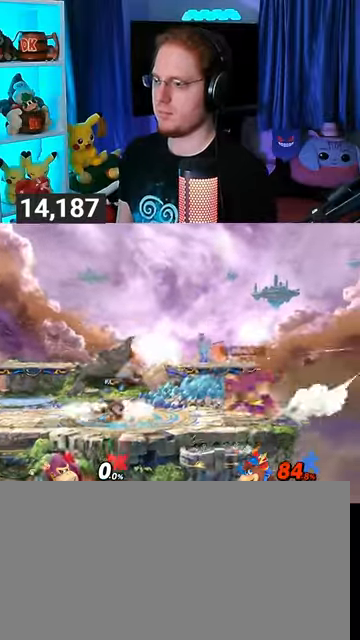
{"buttons": [], "left_stick": "left", "right_stick": "center", "events": [[100, "left_stick", "center"], [400, "left_stick", "left"]]}
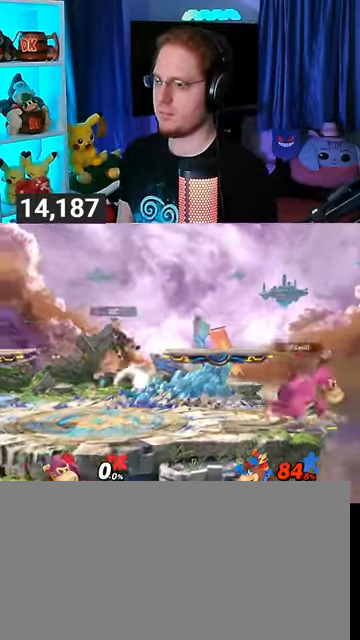
{"buttons": [], "left_stick": "left", "right_stick": "center", "events": [[233, "left_stick", "right"], [367, "left_stick", "center"], [500, "left_stick", "left"]]}
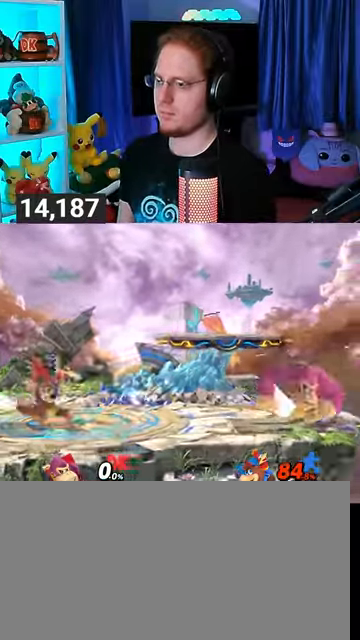
{"buttons": ["X"], "left_stick": "center", "right_stick": "center", "events": [[400, "left_stick", "center"], [467, "X", "down"]]}
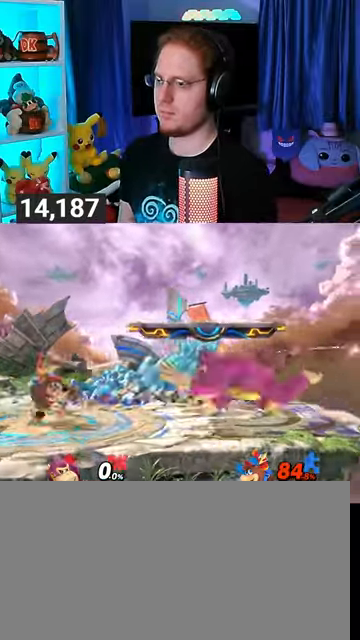
{"buttons": [], "left_stick": "left", "right_stick": "center", "events": [[33, "X", "up"], [67, "left_stick", "left"]]}
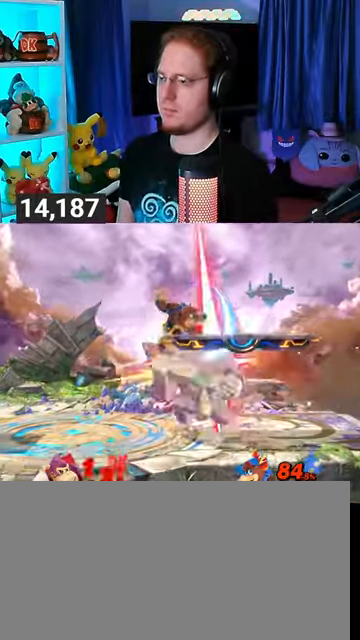
{"buttons": [], "left_stick": "center", "right_stick": "center", "events": [[167, "left_stick", "center"]]}
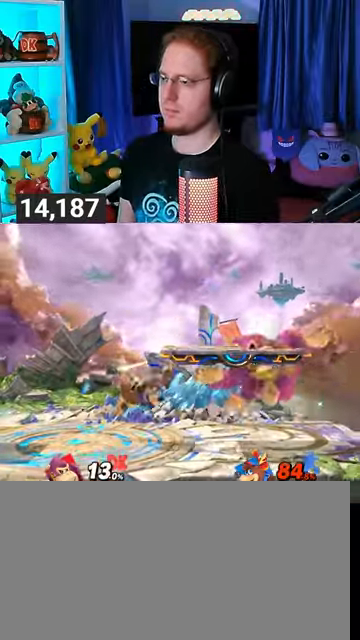
{"buttons": [], "left_stick": "left", "right_stick": "center", "events": [[100, "left_stick", "right"], [233, "X", "down"], [267, "left_stick", "center"], [300, "X", "up"], [467, "left_stick", "left"]]}
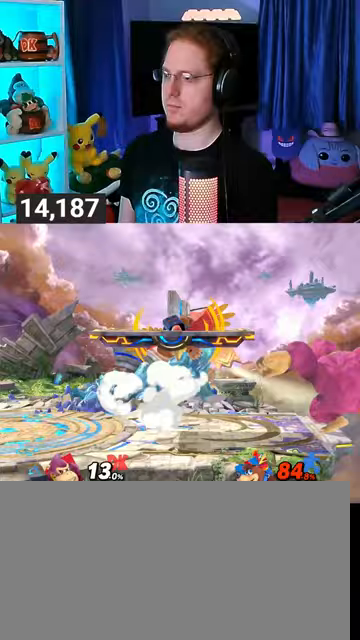
{"buttons": [], "left_stick": "center", "right_stick": "center", "events": [[167, "left_stick", "center"]]}
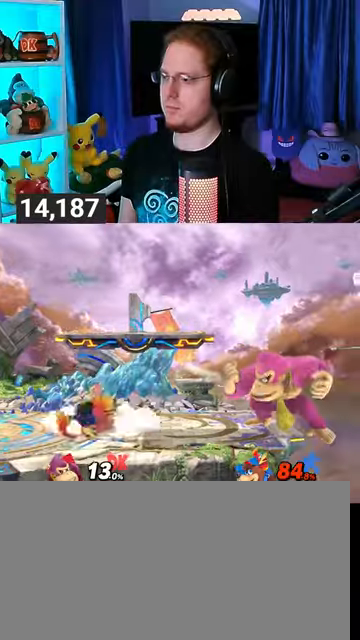
{"buttons": [], "left_stick": "center", "right_stick": "center", "events": []}
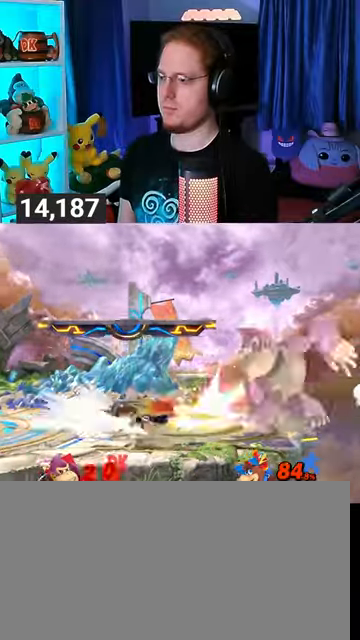
{"buttons": [], "left_stick": "left", "right_stick": "center", "events": [[333, "left_stick", "left"]]}
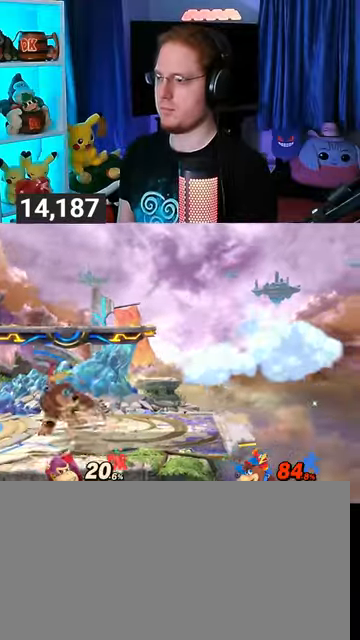
{"buttons": ["Y"], "left_stick": "left", "right_stick": "center", "events": [[233, "Y", "down"], [300, "Y", "up"], [400, "Y", "down"], [467, "Y", "up"], [500, "Y", "down"]]}
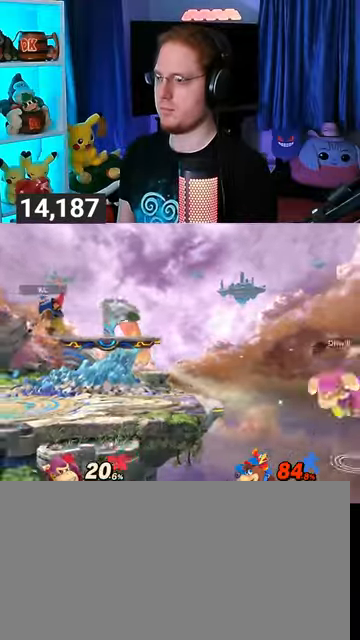
{"buttons": [], "left_stick": "center", "right_stick": "center", "events": [[100, "Y", "up"], [300, "left_stick", "center"], [333, "A", "down"], [467, "A", "up"]]}
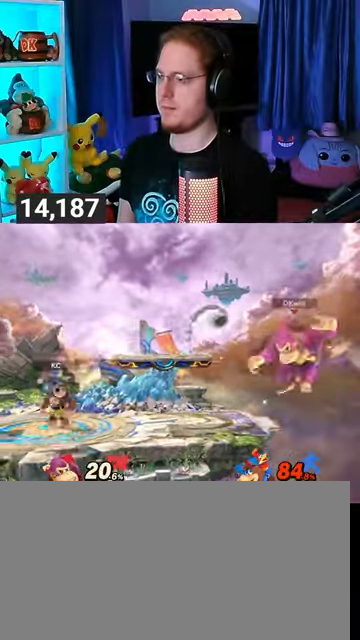
{"buttons": [], "left_stick": "center", "right_stick": "center", "events": [[300, "left_stick", "up"], [467, "left_stick", "center"]]}
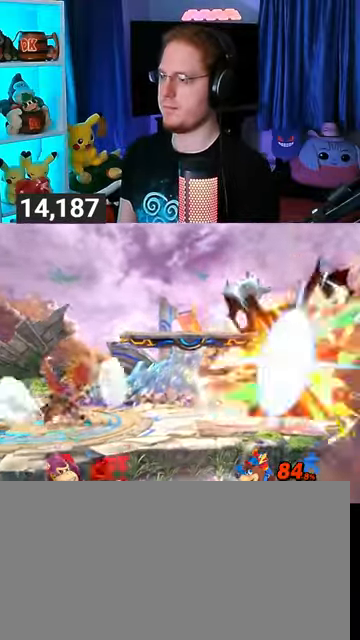
{"buttons": ["Y"], "left_stick": "left", "right_stick": "center", "events": [[367, "left_stick", "left"], [433, "Y", "down"]]}
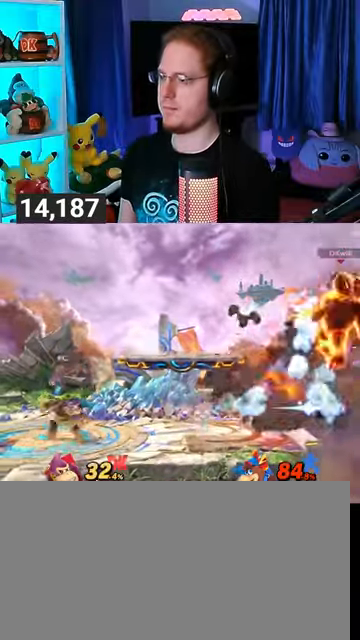
{"buttons": [], "left_stick": "down-left", "right_stick": "center", "events": [[33, "Y", "up"], [100, "Y", "down"], [167, "Y", "up"], [200, "Y", "down"], [267, "Y", "up"], [500, "left_stick", "down-left"]]}
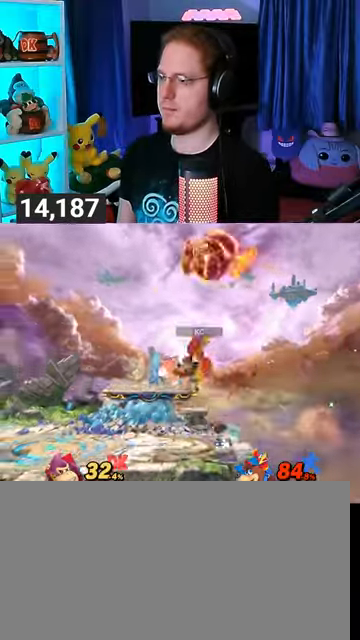
{"buttons": [], "left_stick": "up-left", "right_stick": "center", "events": [[100, "left_stick", "up-left"], [367, "left_stick", "center"], [500, "left_stick", "up-left"]]}